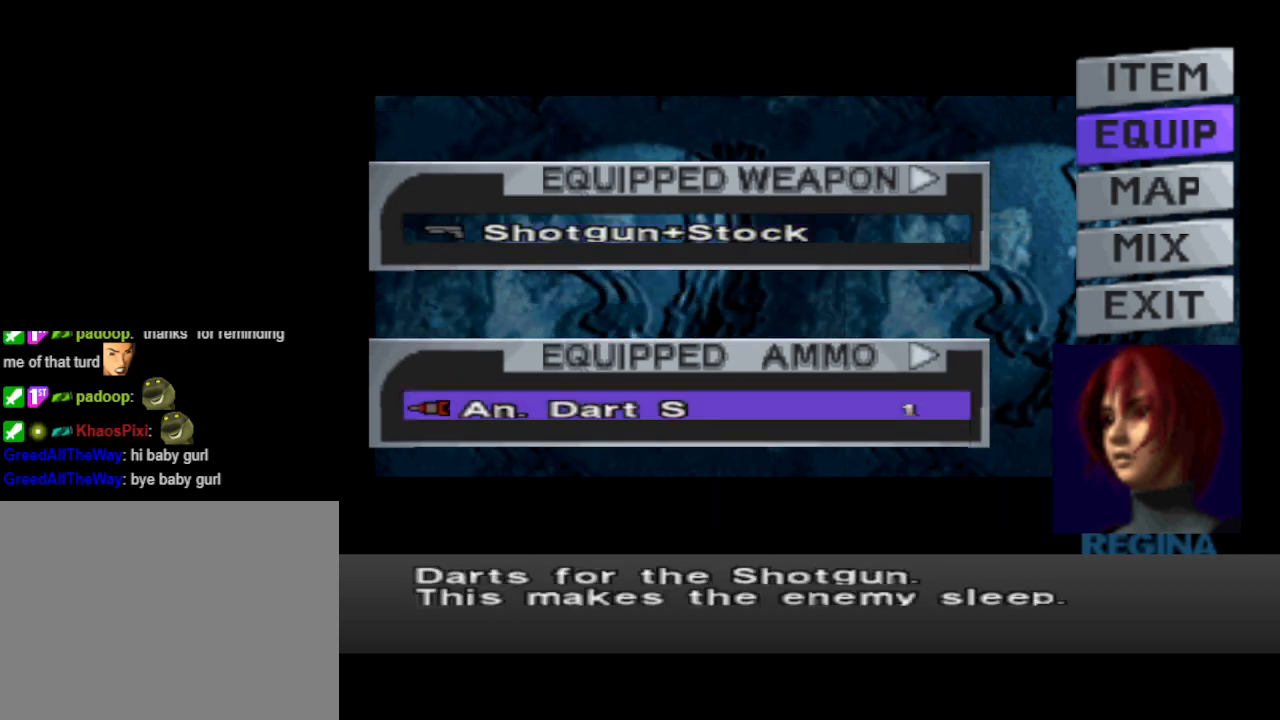
Gameplay with a controller (PlayStation layout); each line is a JSON object with the inputs held at the frame after it. "events" lists button and stick changes between this image and that frame as [ms after this image, input, new state], when the widget could be followed in between. Not read: L2 R2 left_stick right_stick.
{"buttons": ["DPAD_UP"], "events": [[400, "DPAD_UP", "down"]]}
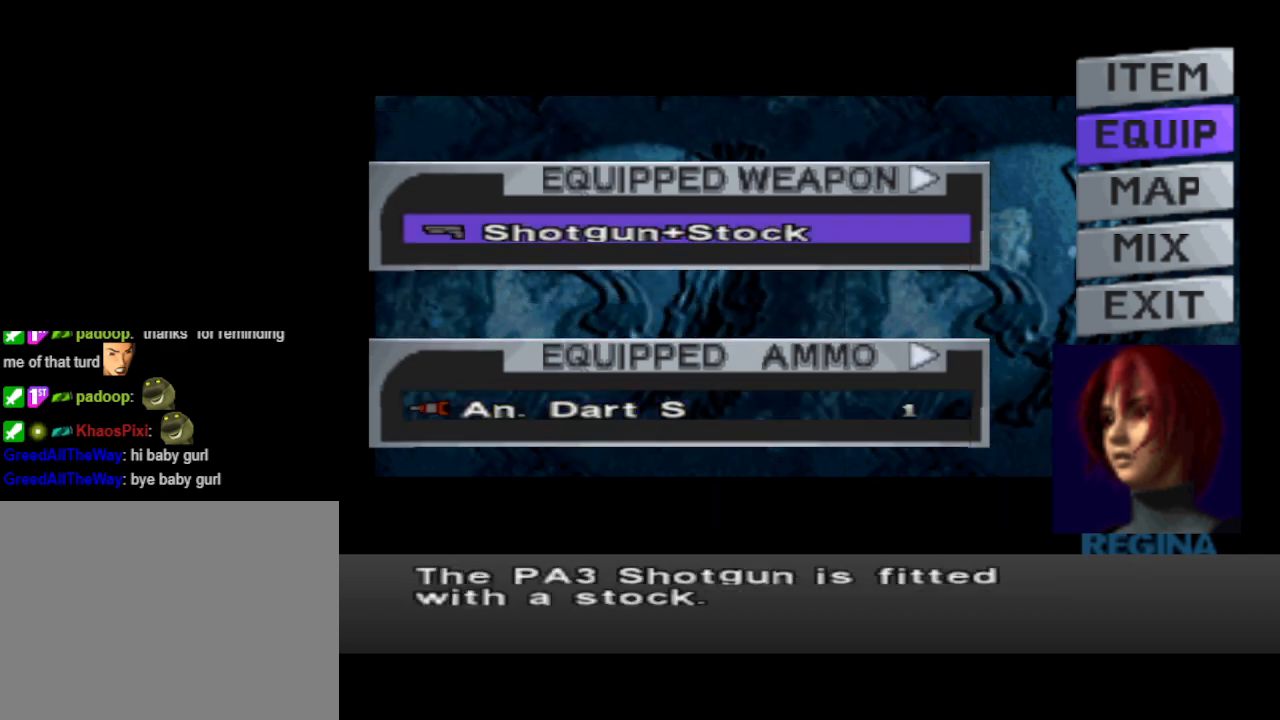
{"buttons": [], "events": [[33, "DPAD_UP", "up"], [200, "CROSS", "down"], [300, "CROSS", "up"]]}
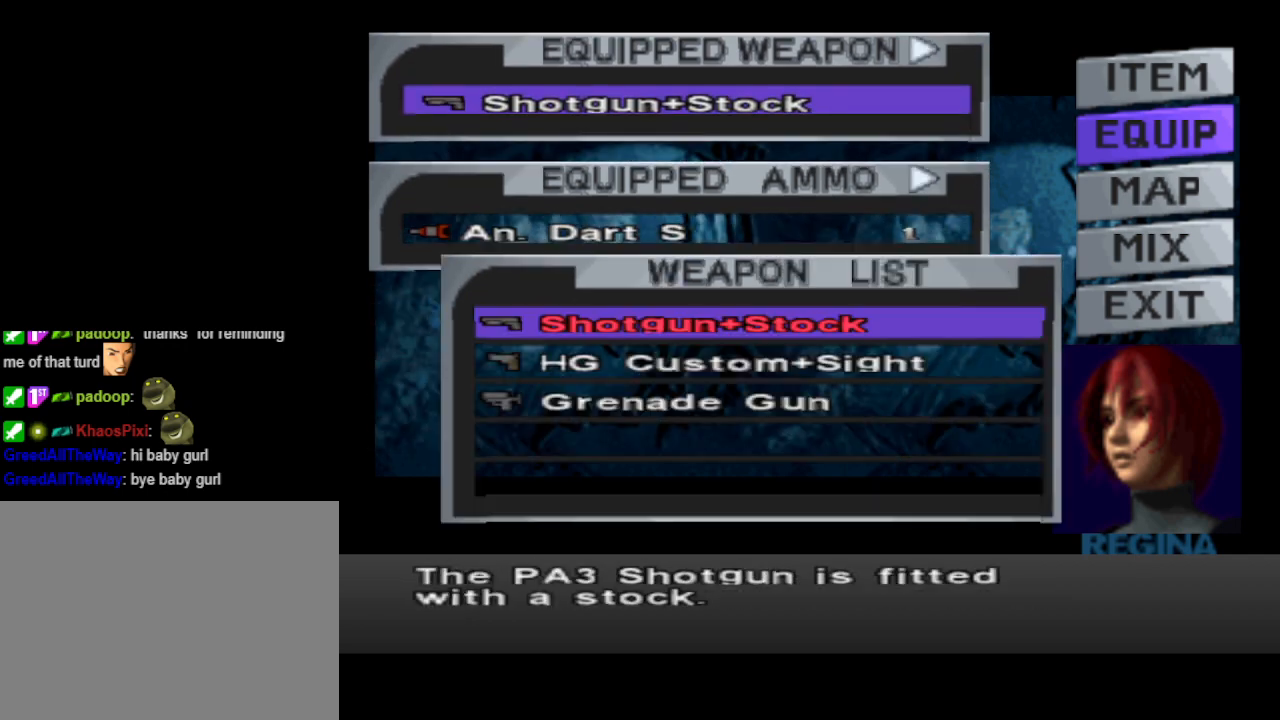
{"buttons": [], "events": [[167, "DPAD_DOWN", "down"], [233, "DPAD_DOWN", "up"], [400, "DPAD_DOWN", "down"], [500, "DPAD_DOWN", "up"]]}
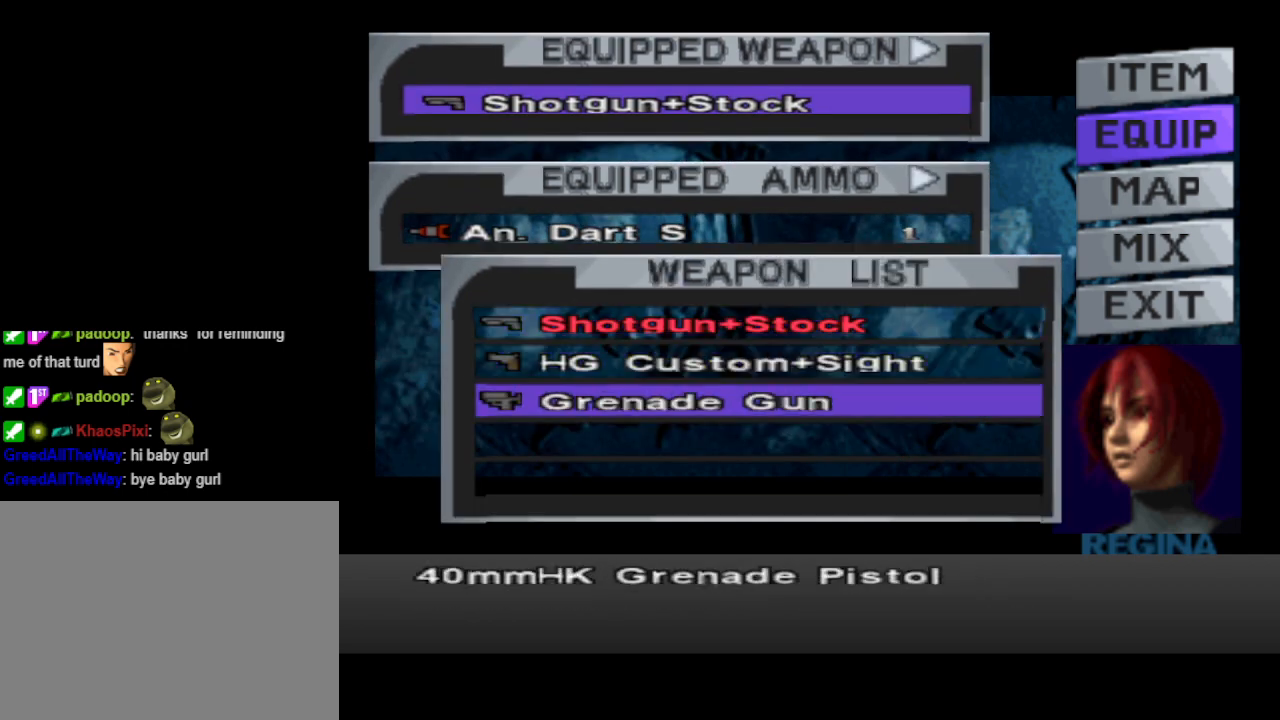
{"buttons": [], "events": [[133, "CROSS", "down"], [200, "CROSS", "up"]]}
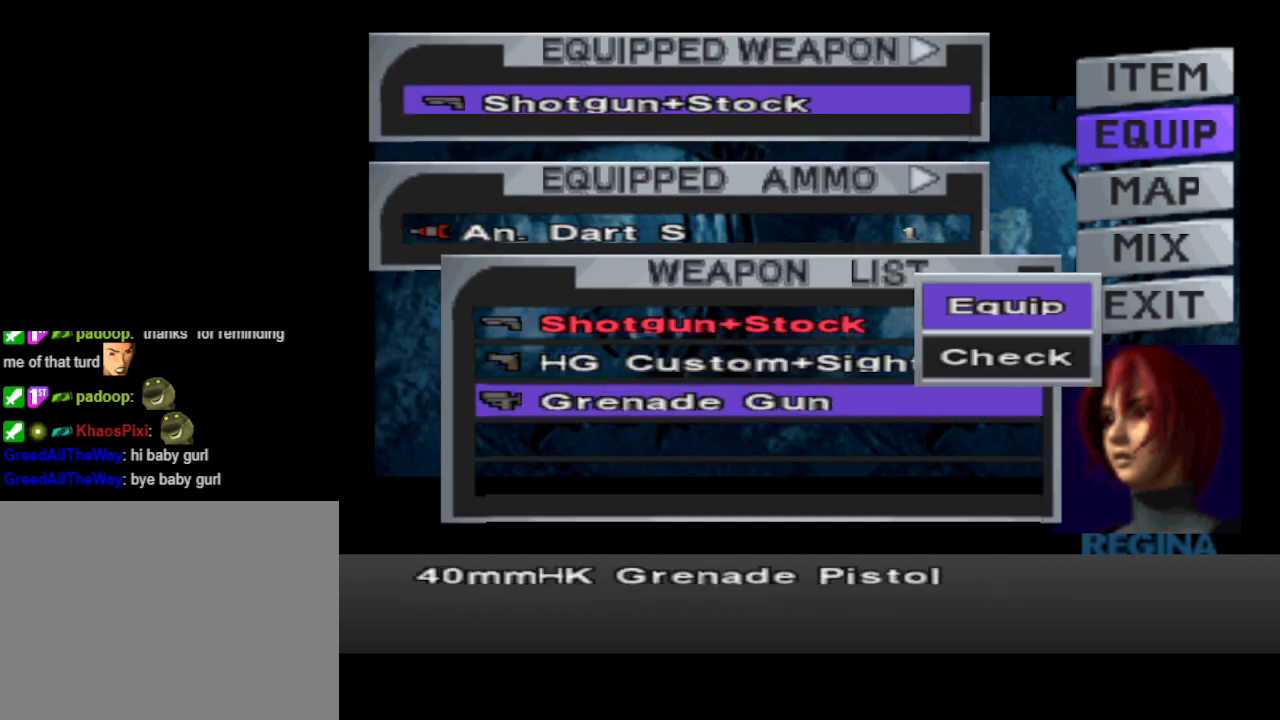
{"buttons": [], "events": []}
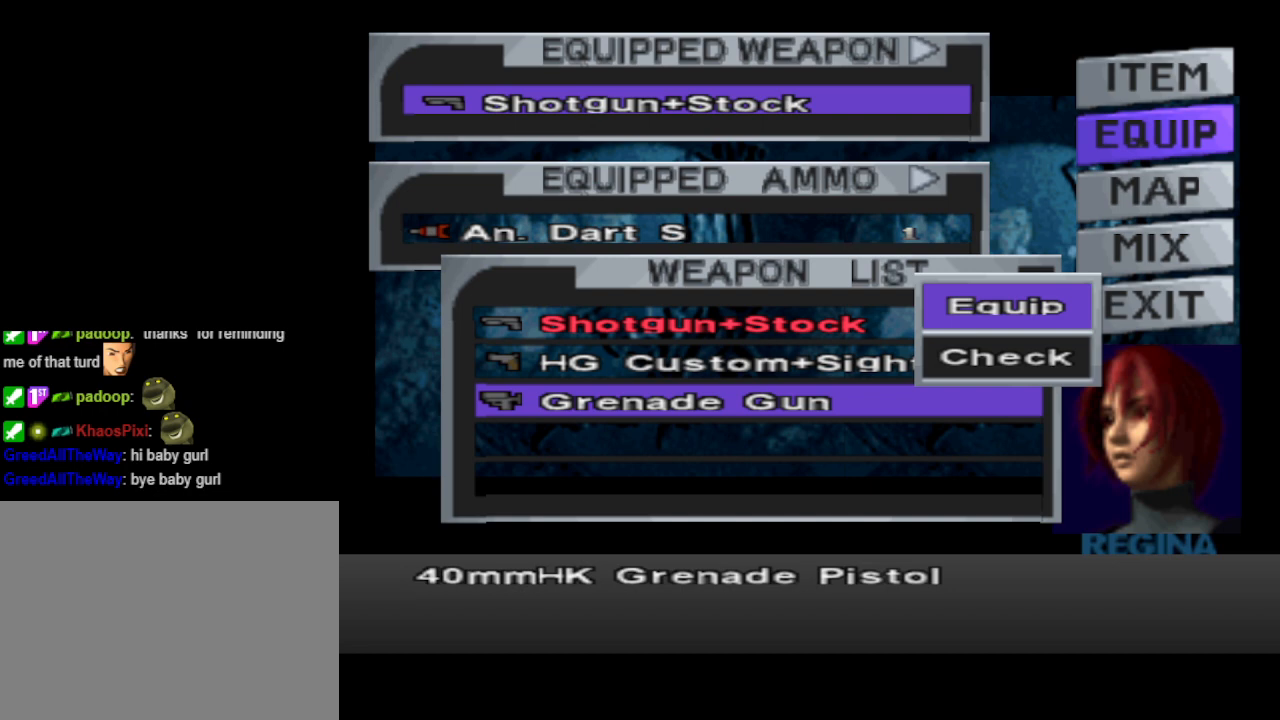
{"buttons": [], "events": [[200, "CROSS", "down"], [300, "CROSS", "up"]]}
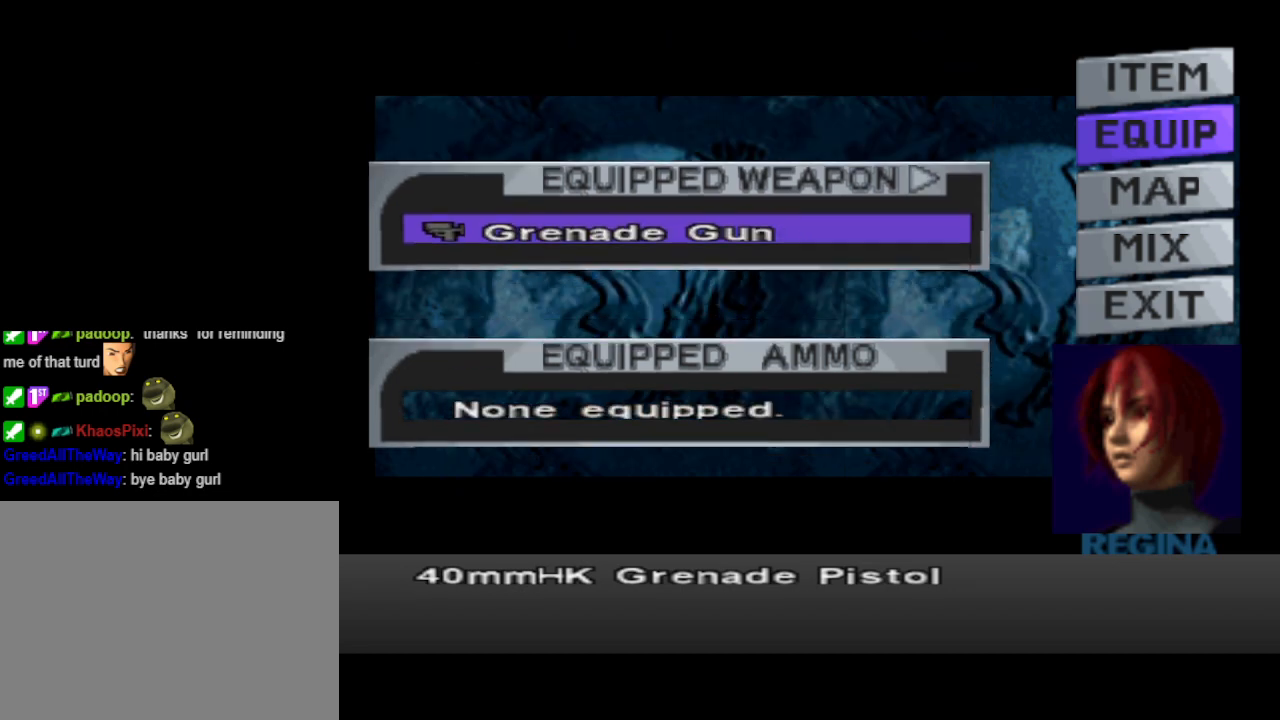
{"buttons": ["DPAD_DOWN"], "events": [[433, "DPAD_DOWN", "down"]]}
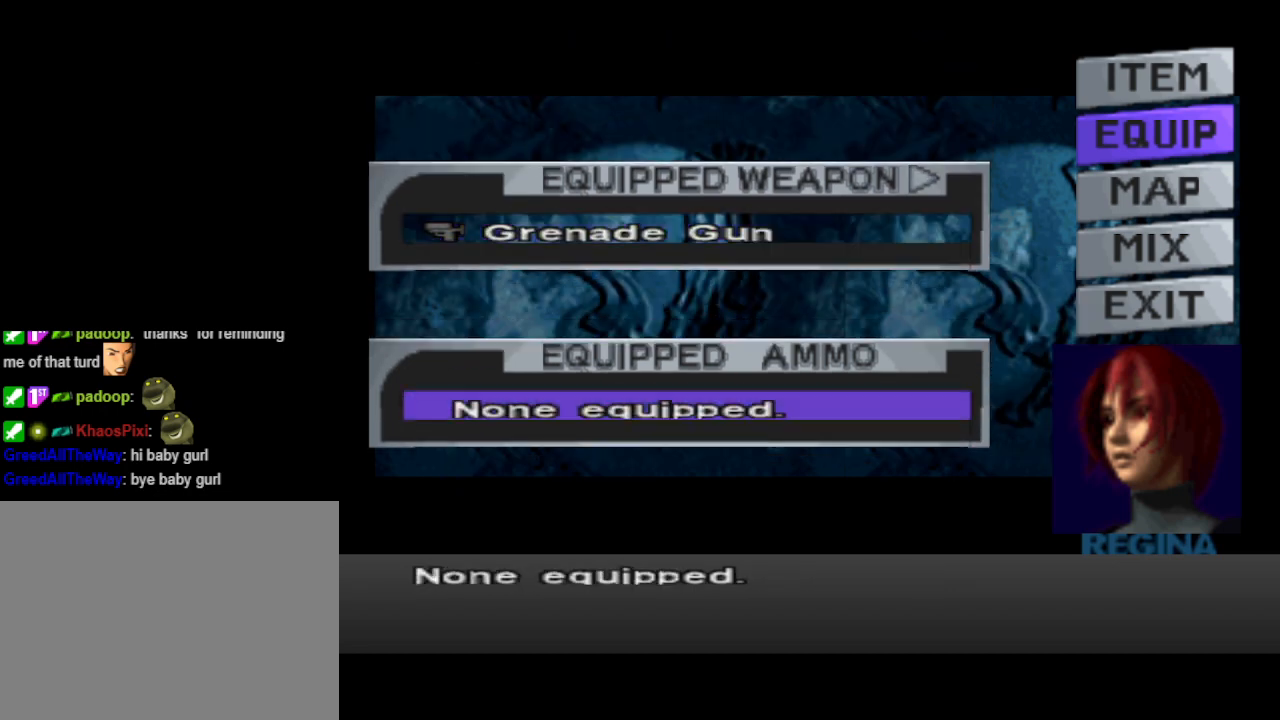
{"buttons": [], "events": [[67, "DPAD_DOWN", "up"], [267, "CROSS", "down"], [367, "CROSS", "up"]]}
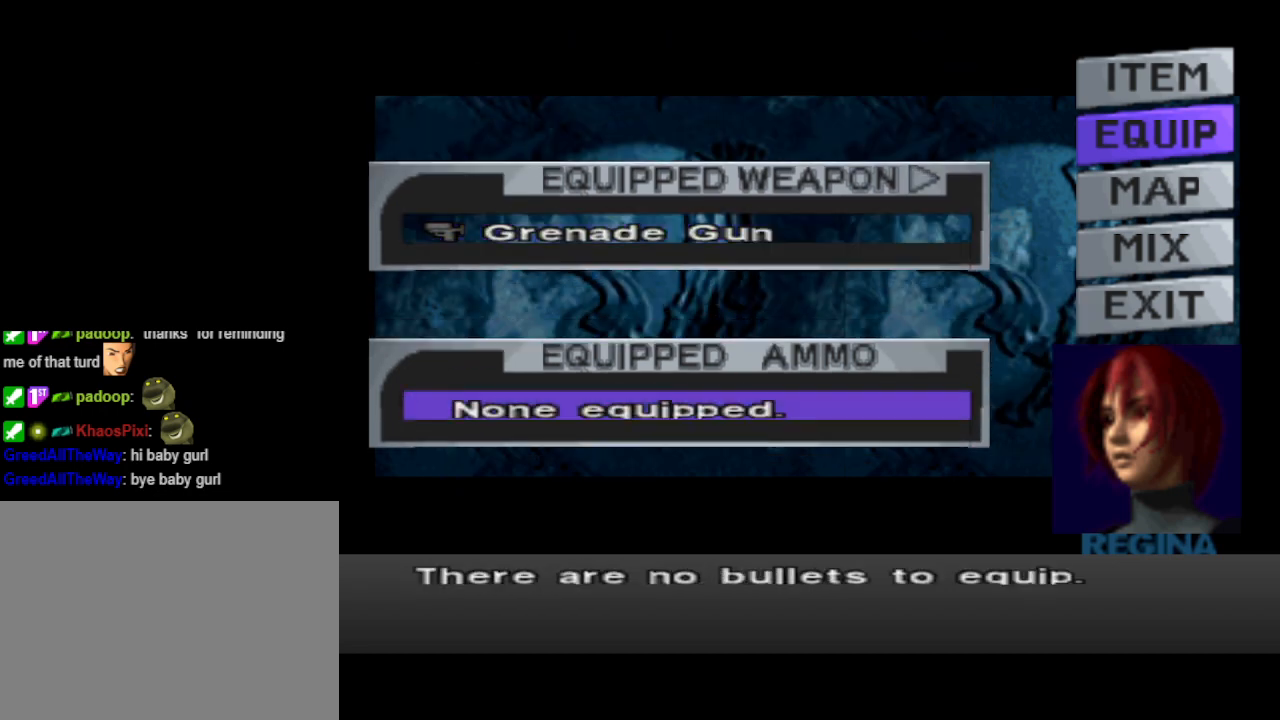
{"buttons": [], "events": []}
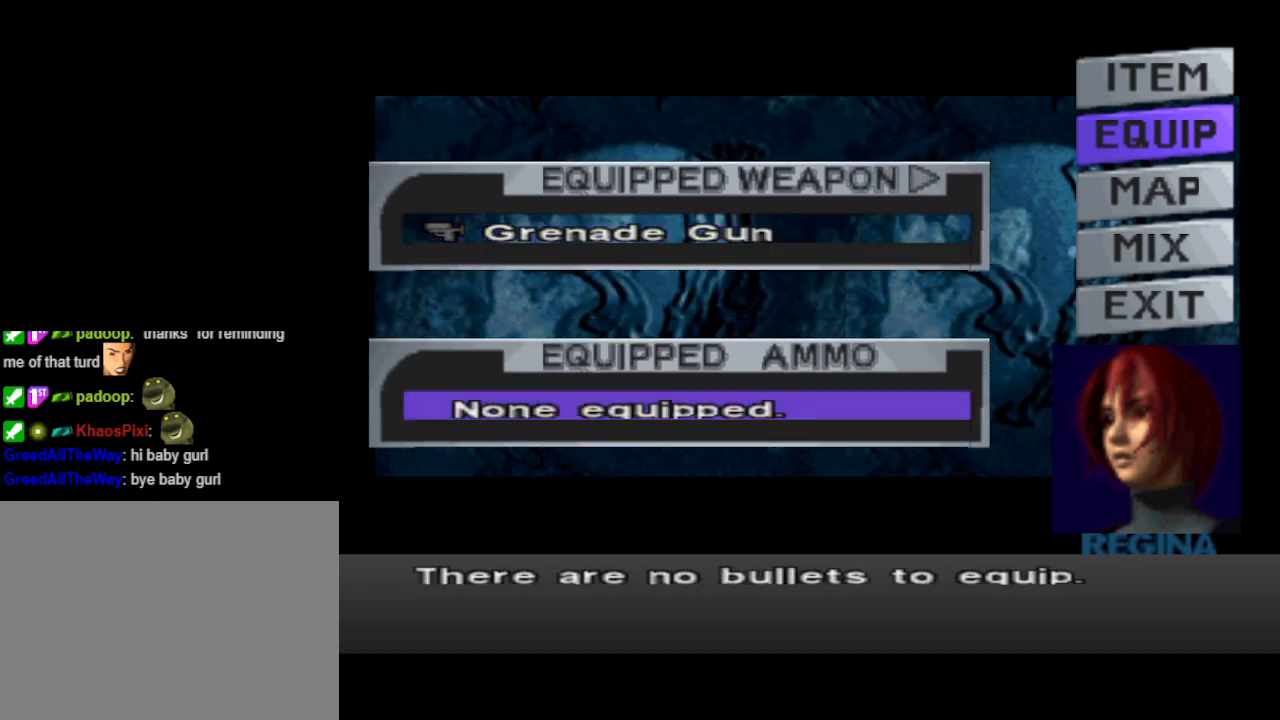
{"buttons": ["DPAD_UP"], "events": [[33, "CIRCLE", "down"], [167, "CIRCLE", "up"], [400, "DPAD_UP", "down"]]}
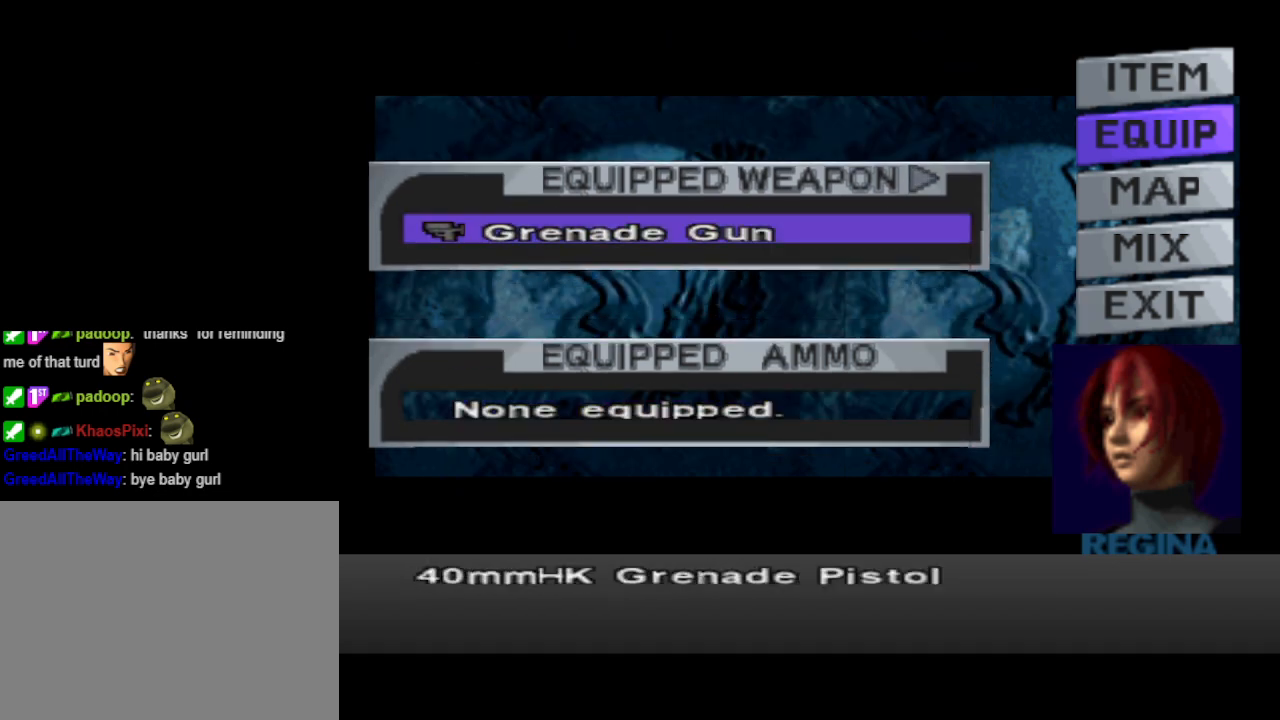
{"buttons": [], "events": [[67, "DPAD_UP", "up"], [367, "CROSS", "down"], [500, "CROSS", "up"]]}
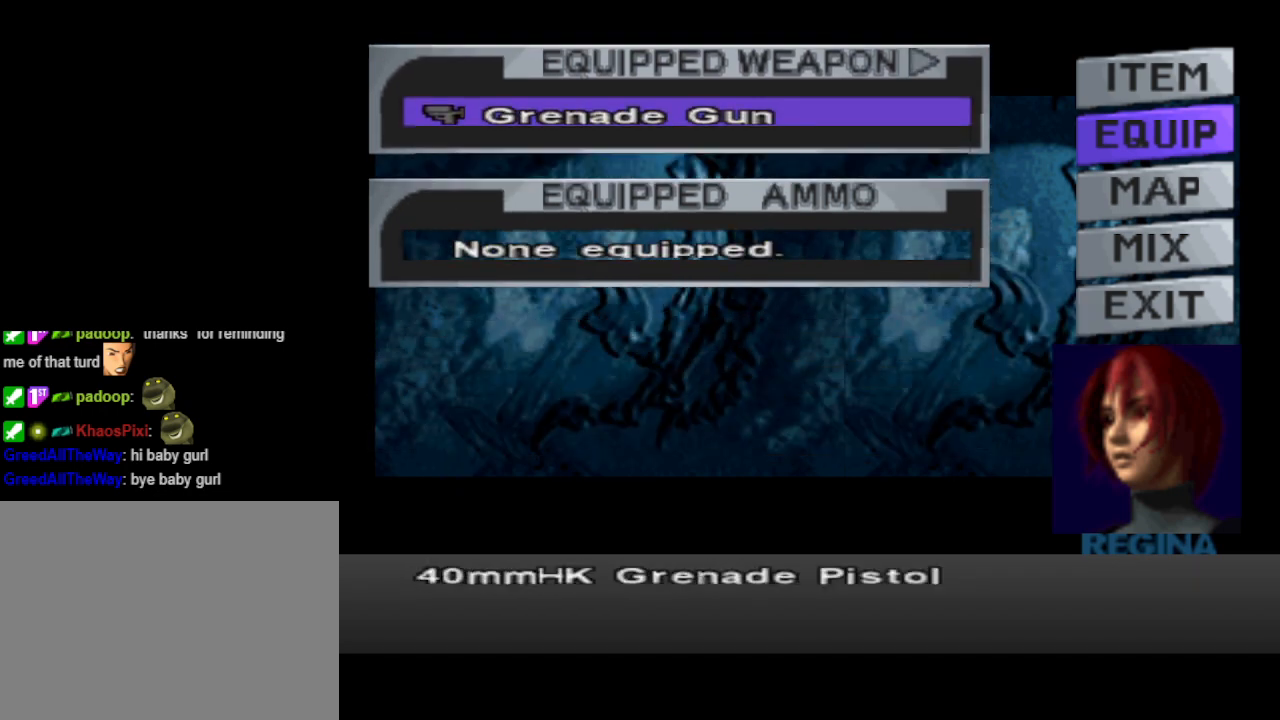
{"buttons": ["DPAD_UP"], "events": [[467, "DPAD_UP", "down"]]}
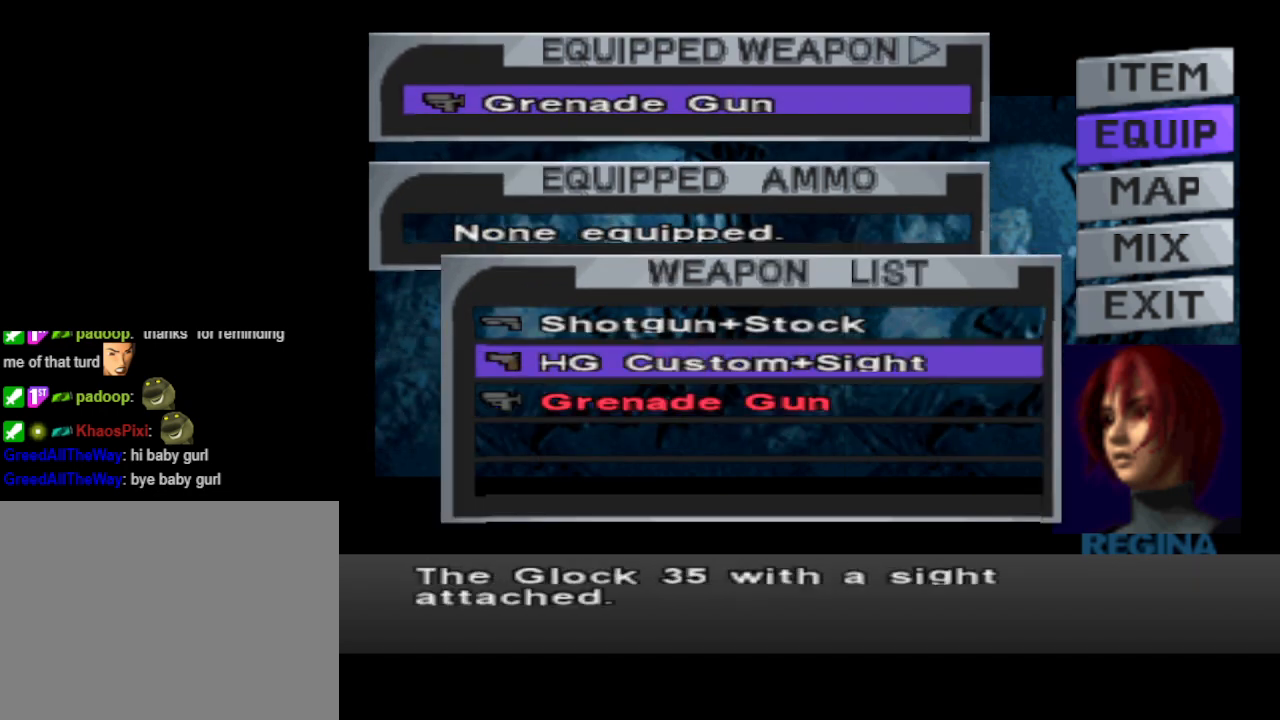
{"buttons": [], "events": [[33, "DPAD_UP", "up"], [133, "DPAD_UP", "down"], [200, "DPAD_UP", "up"], [333, "CROSS", "down"], [433, "CROSS", "up"]]}
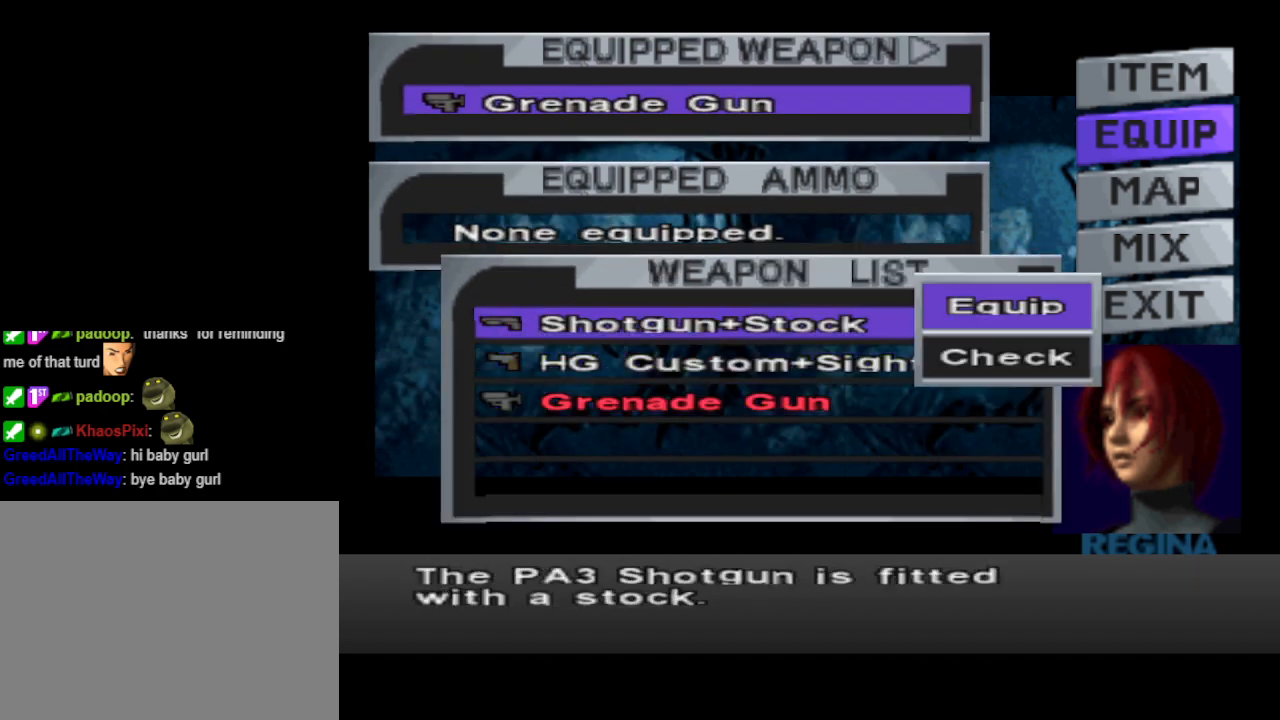
{"buttons": [], "events": [[400, "CROSS", "down"], [500, "CROSS", "up"]]}
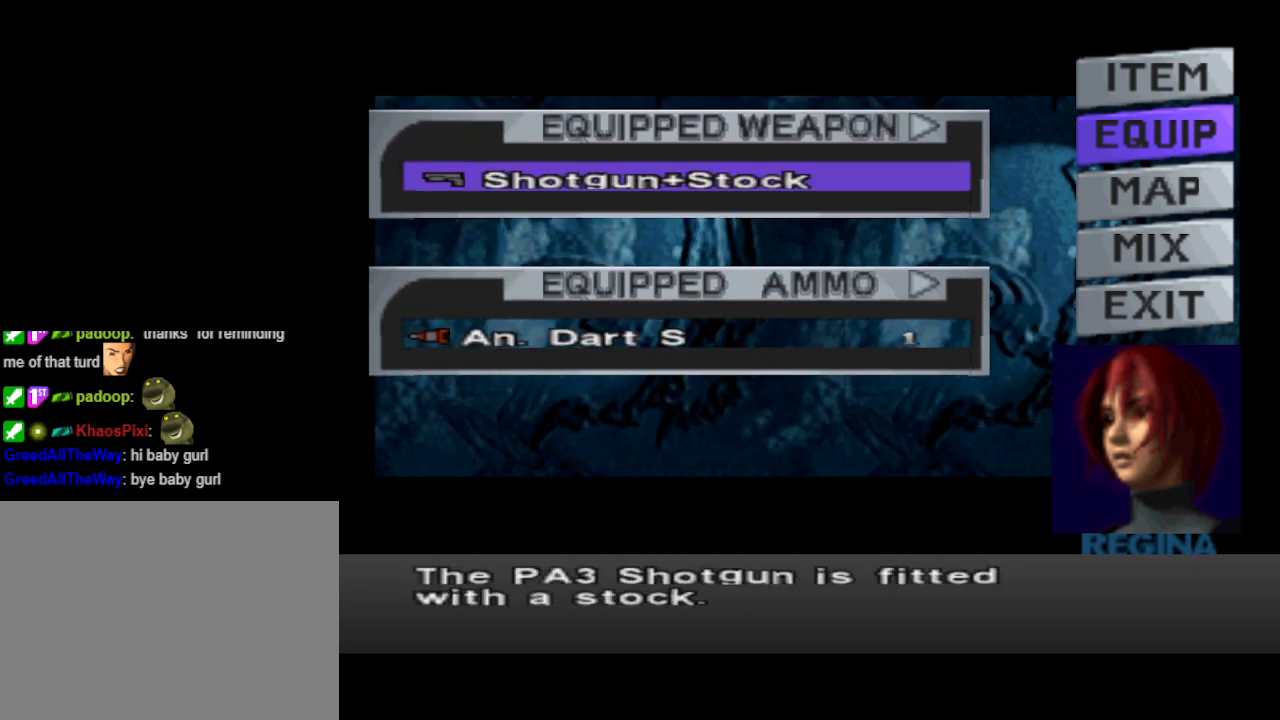
{"buttons": [], "events": [[267, "CIRCLE", "down"], [333, "CIRCLE", "up"], [400, "CIRCLE", "down"], [500, "CIRCLE", "up"]]}
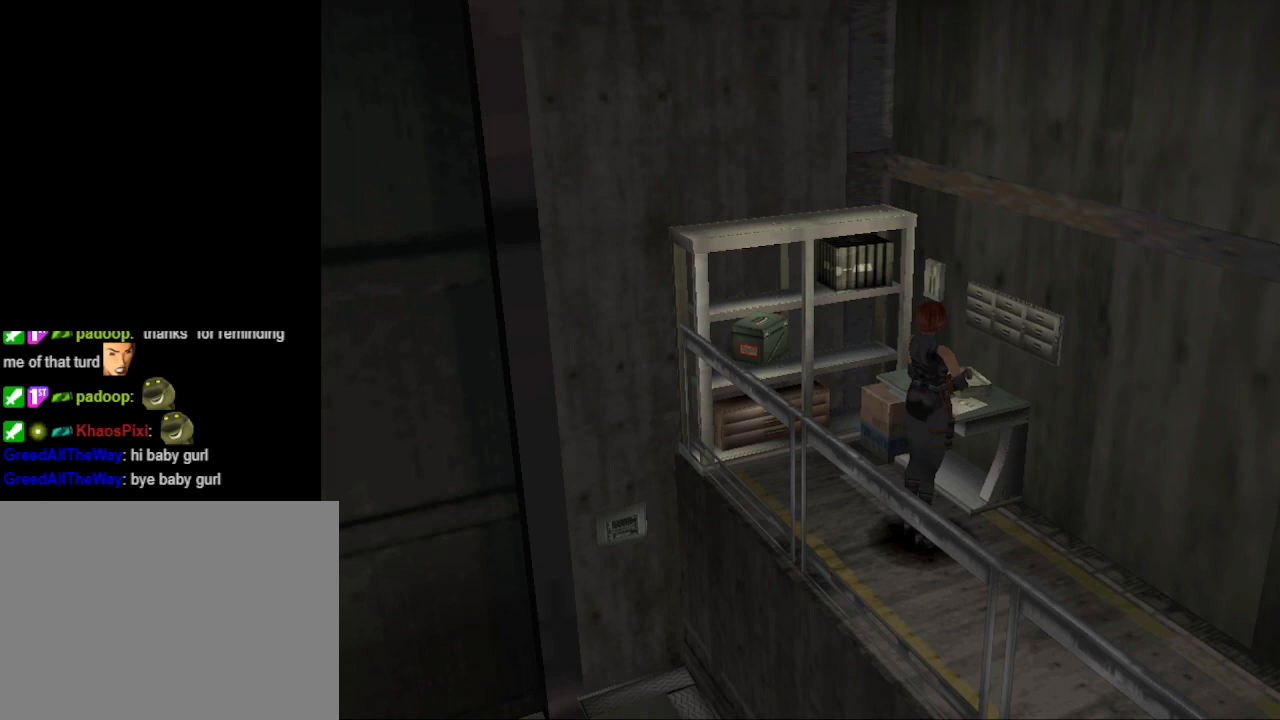
{"buttons": ["DPAD_UP"], "events": [[200, "DPAD_LEFT", "down"], [467, "DPAD_LEFT", "up"], [500, "DPAD_UP", "down"]]}
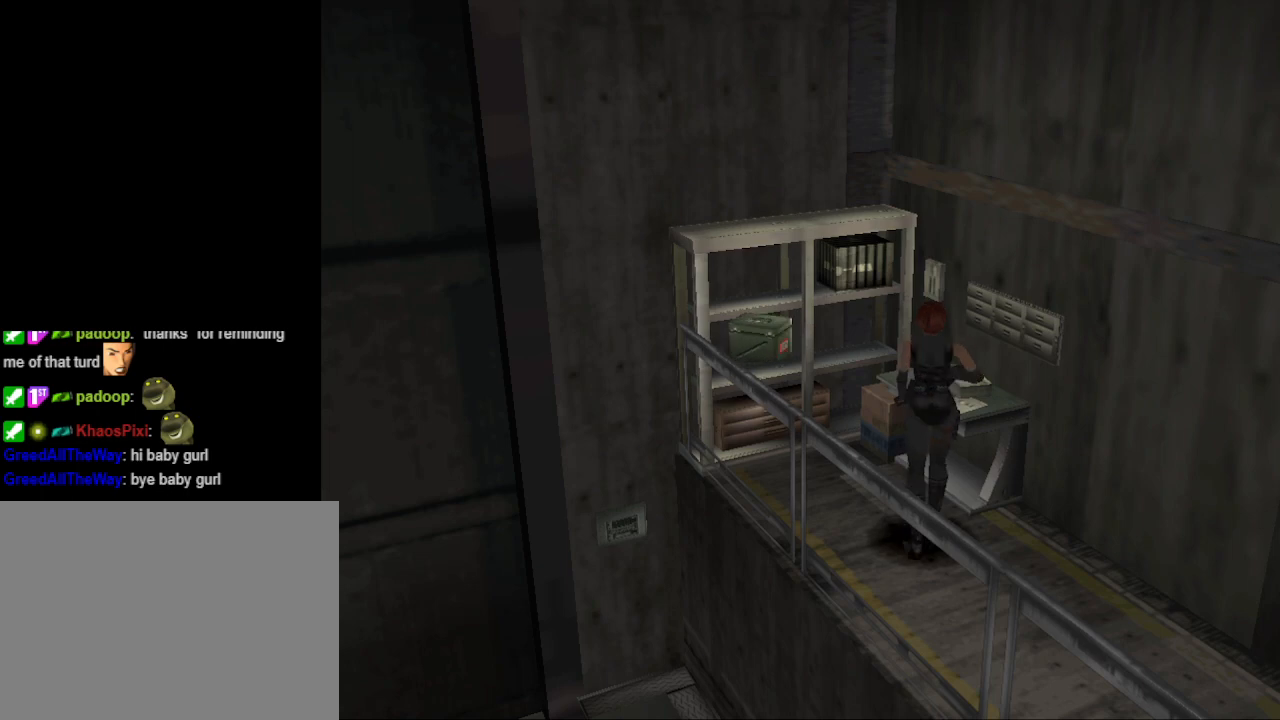
{"buttons": ["DPAD_LEFT"], "events": [[67, "CIRCLE", "down"], [100, "DPAD_RIGHT", "down"], [233, "DPAD_RIGHT", "up"], [267, "DPAD_LEFT", "down"], [300, "DPAD_UP", "up"], [333, "CIRCLE", "up"]]}
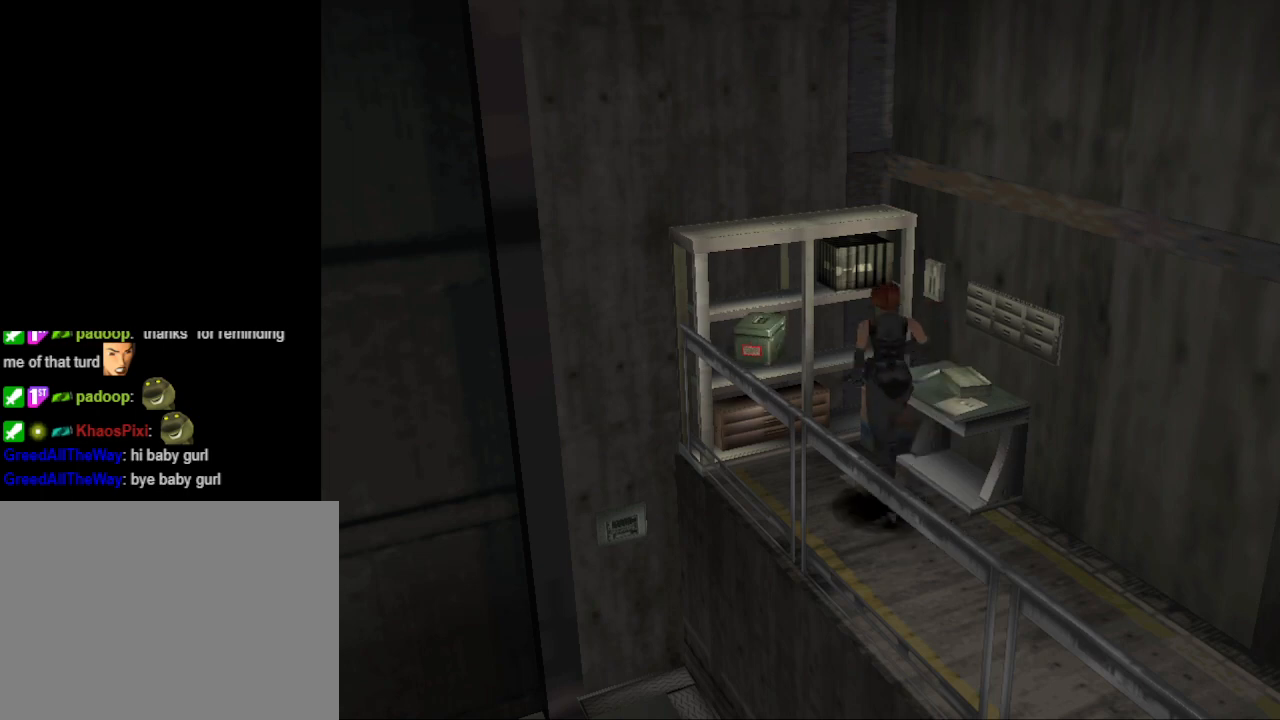
{"buttons": ["CROSS"], "events": [[33, "CIRCLE", "down"], [33, "DPAD_UP", "down"], [233, "DPAD_LEFT", "up"], [333, "CIRCLE", "up"], [433, "CROSS", "down"], [433, "DPAD_UP", "up"]]}
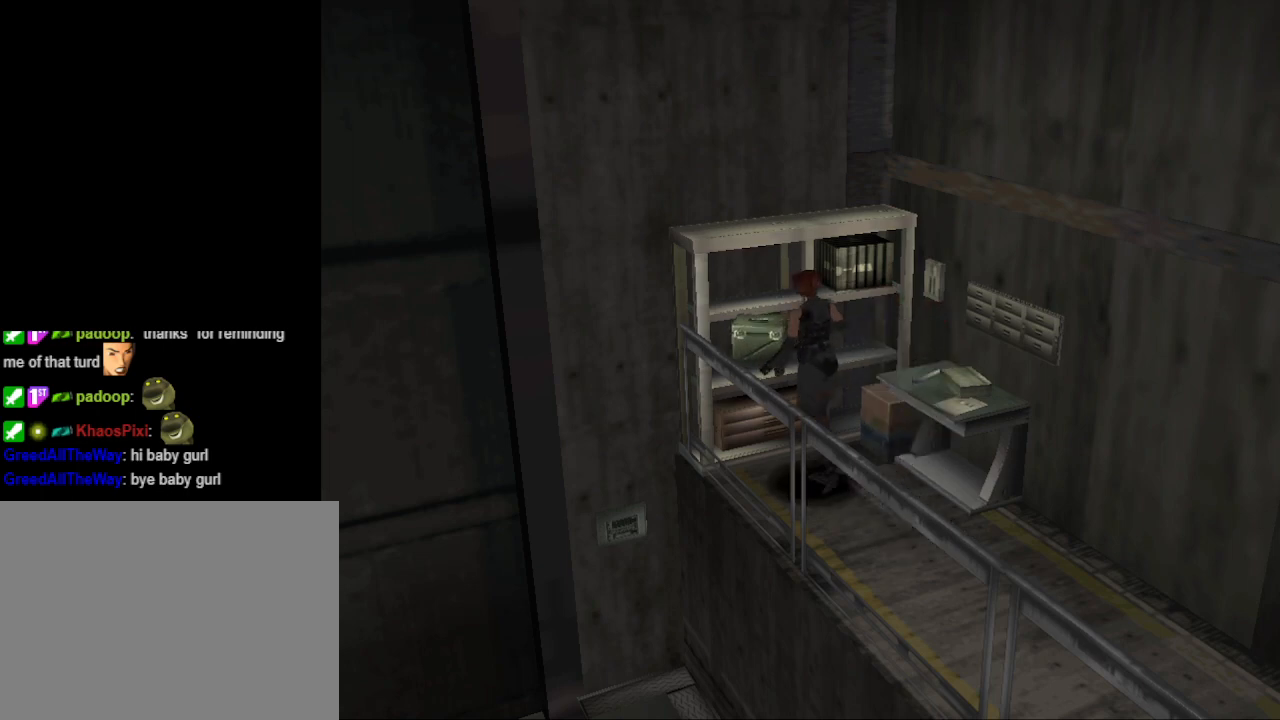
{"buttons": [], "events": [[33, "CROSS", "up"], [233, "CROSS", "down"], [367, "CROSS", "up"]]}
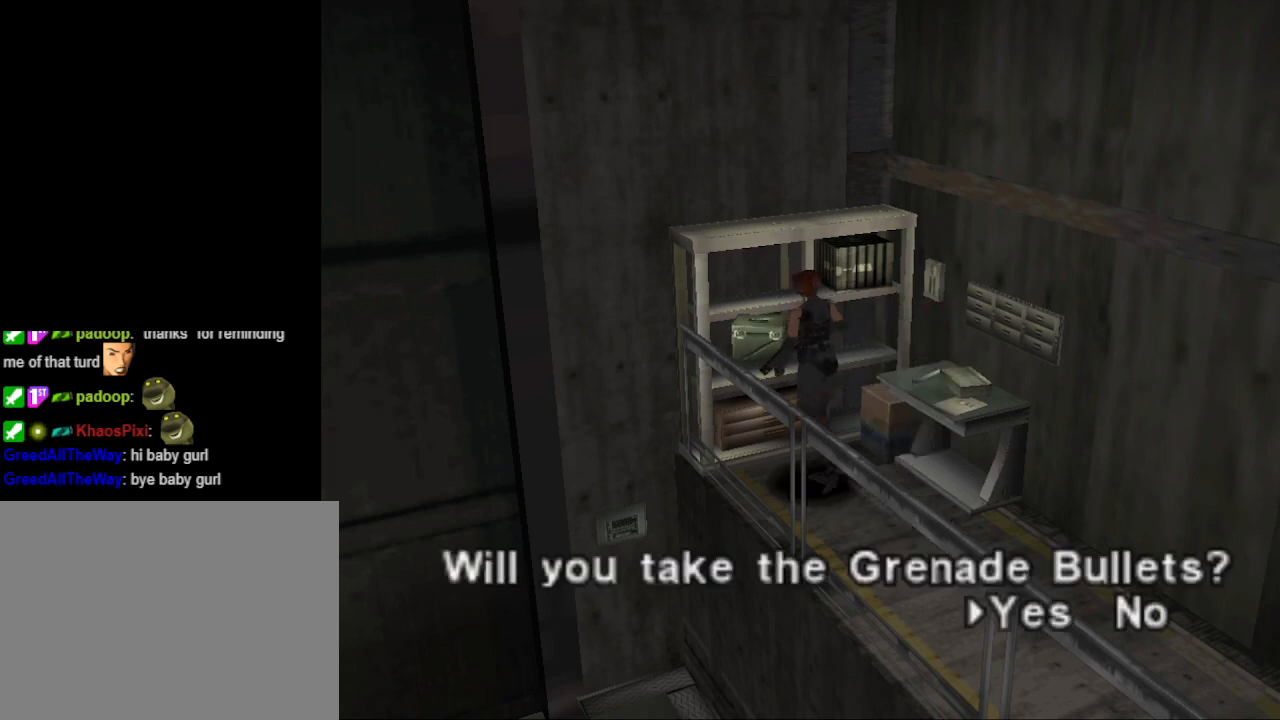
{"buttons": [], "events": [[333, "CROSS", "down"], [400, "CROSS", "up"]]}
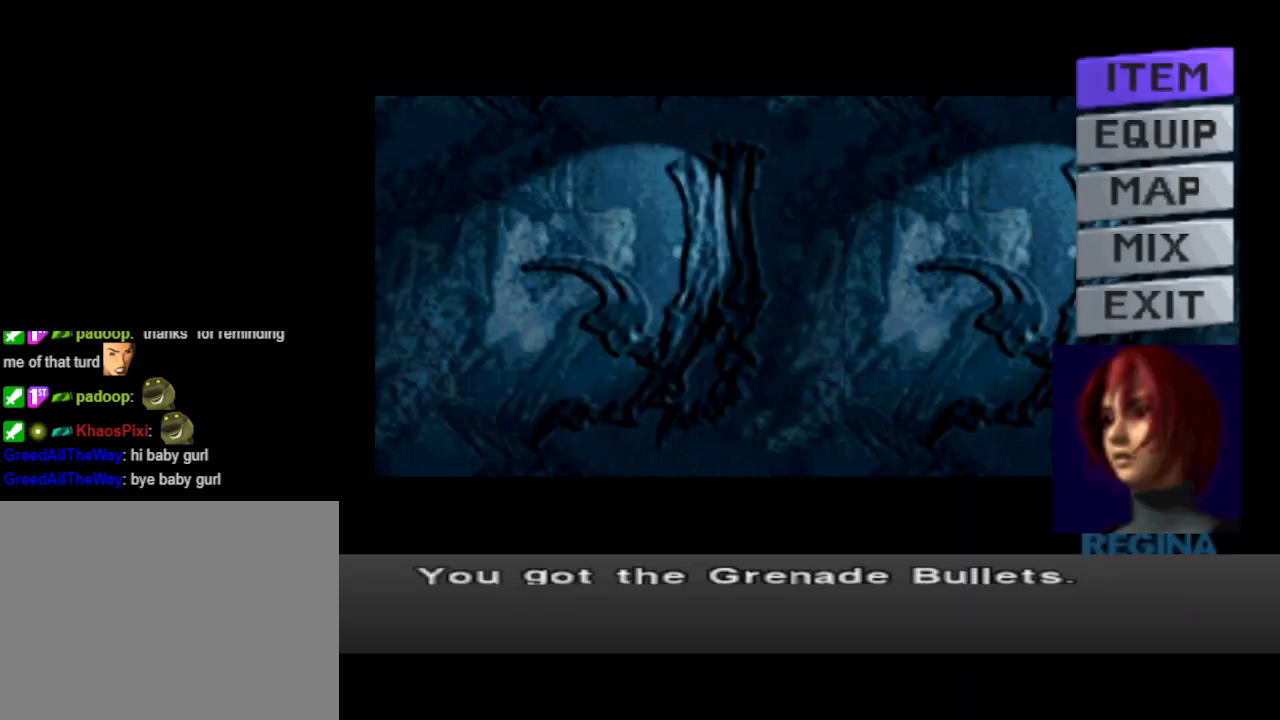
{"buttons": [], "events": []}
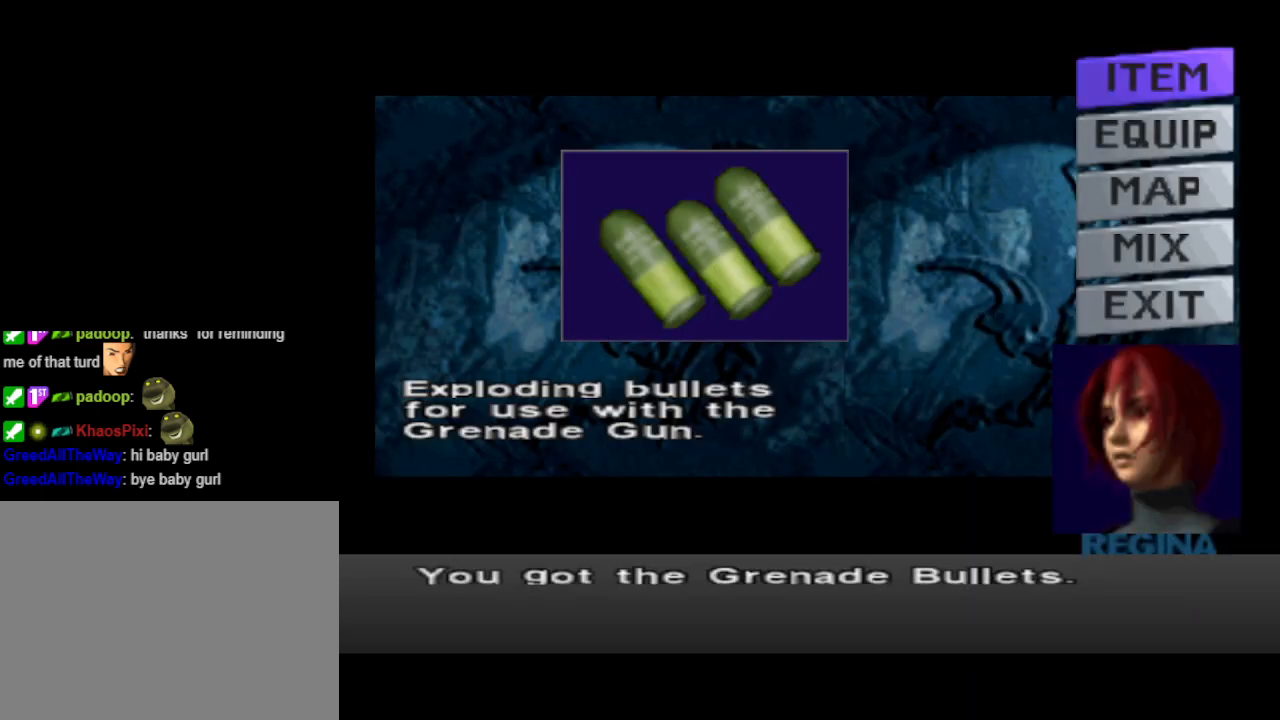
{"buttons": ["CROSS"], "events": [[500, "CROSS", "down"]]}
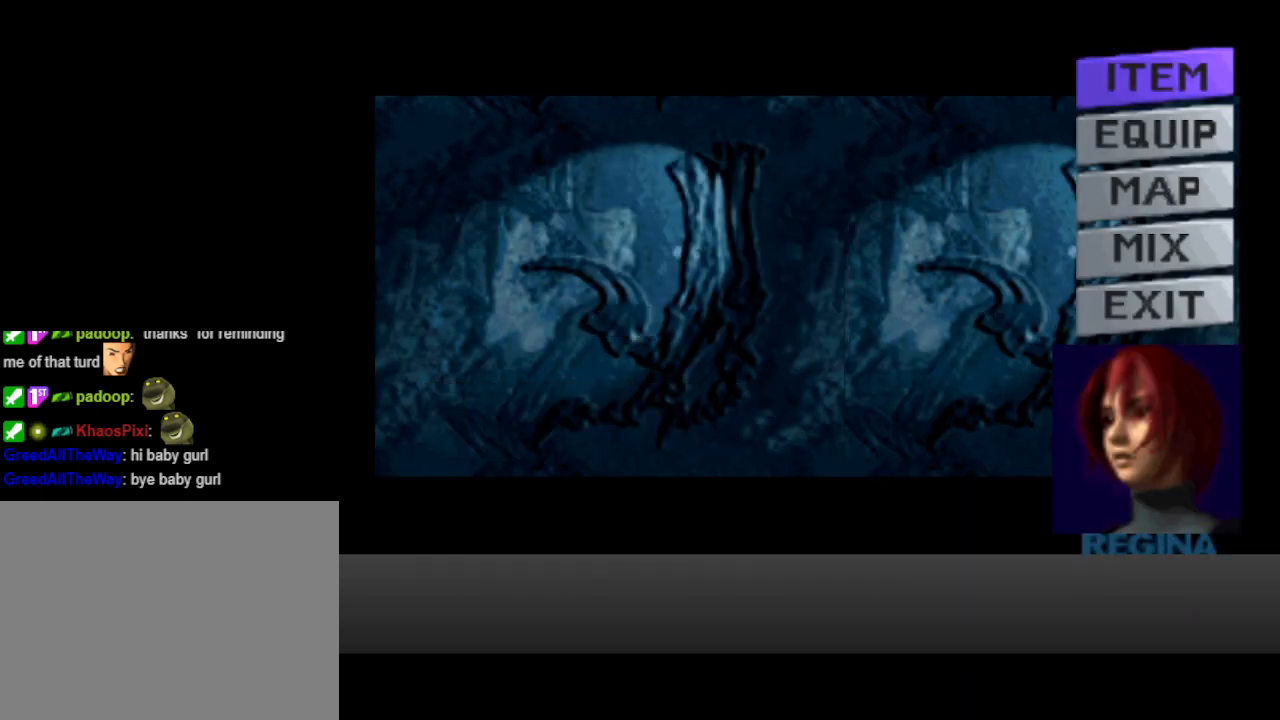
{"buttons": [], "events": [[100, "CROSS", "up"]]}
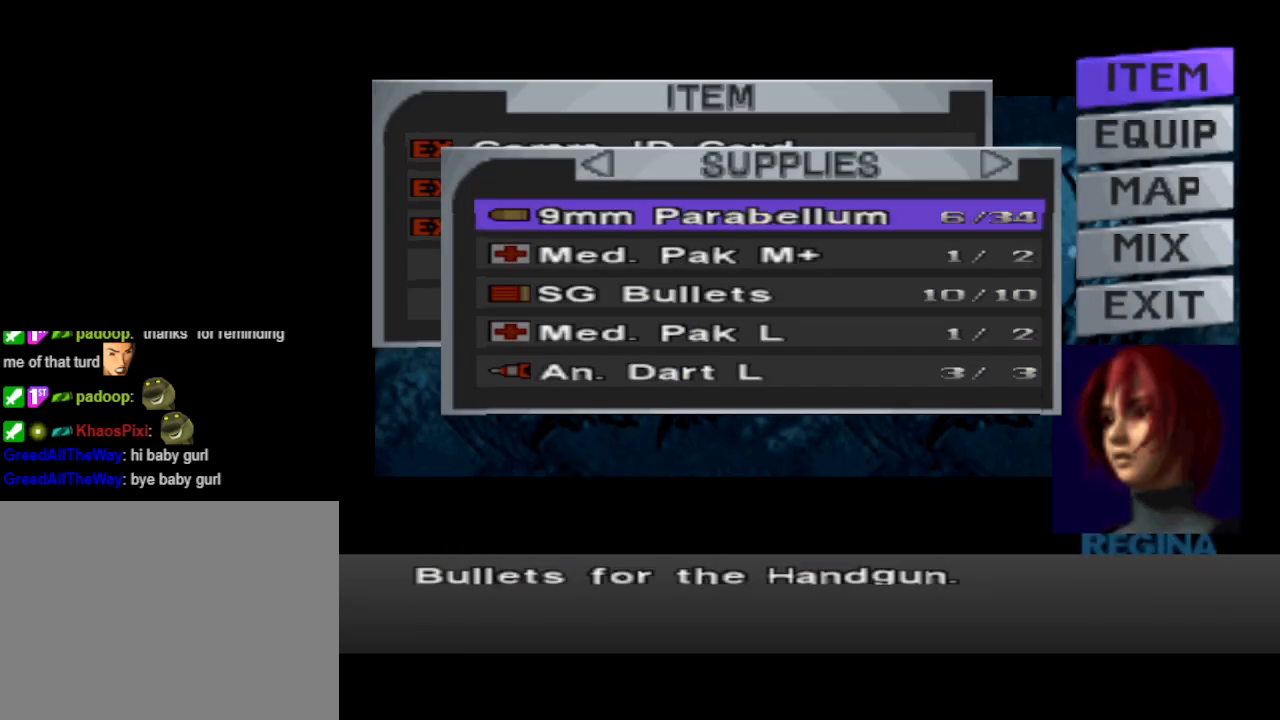
{"buttons": [], "events": [[400, "DPAD_RIGHT", "down"], [500, "DPAD_RIGHT", "up"]]}
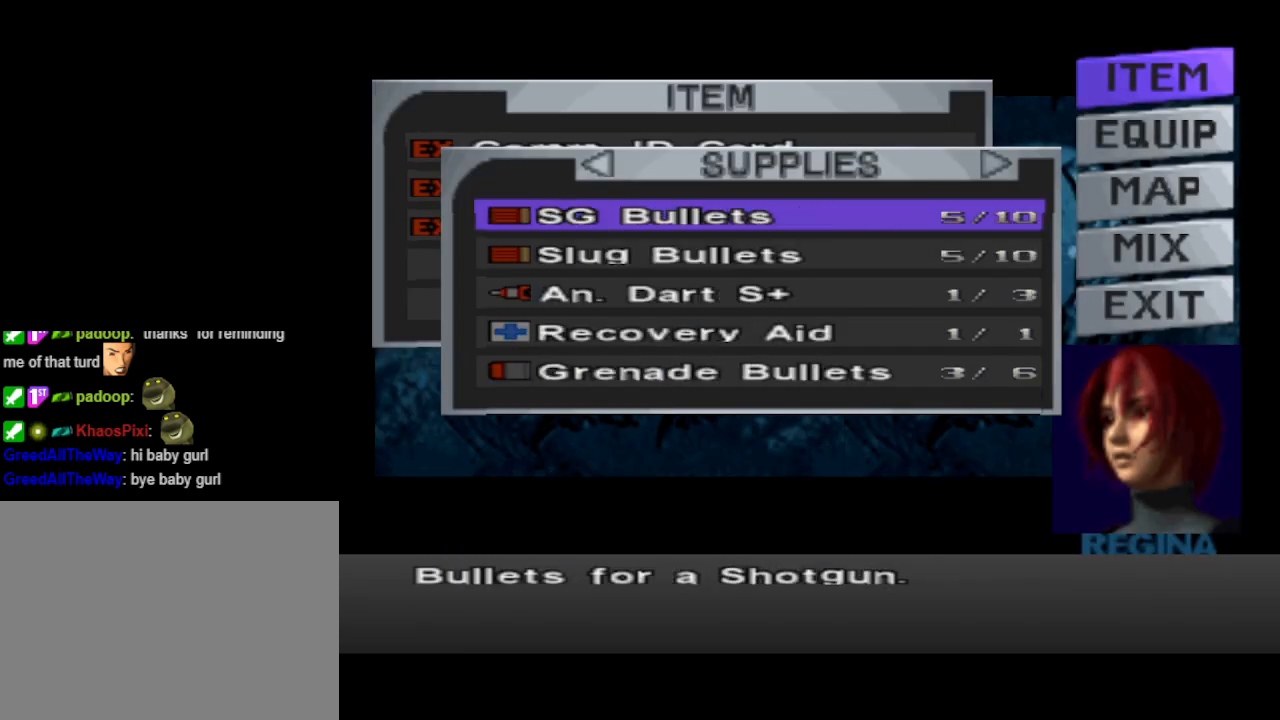
{"buttons": [], "events": []}
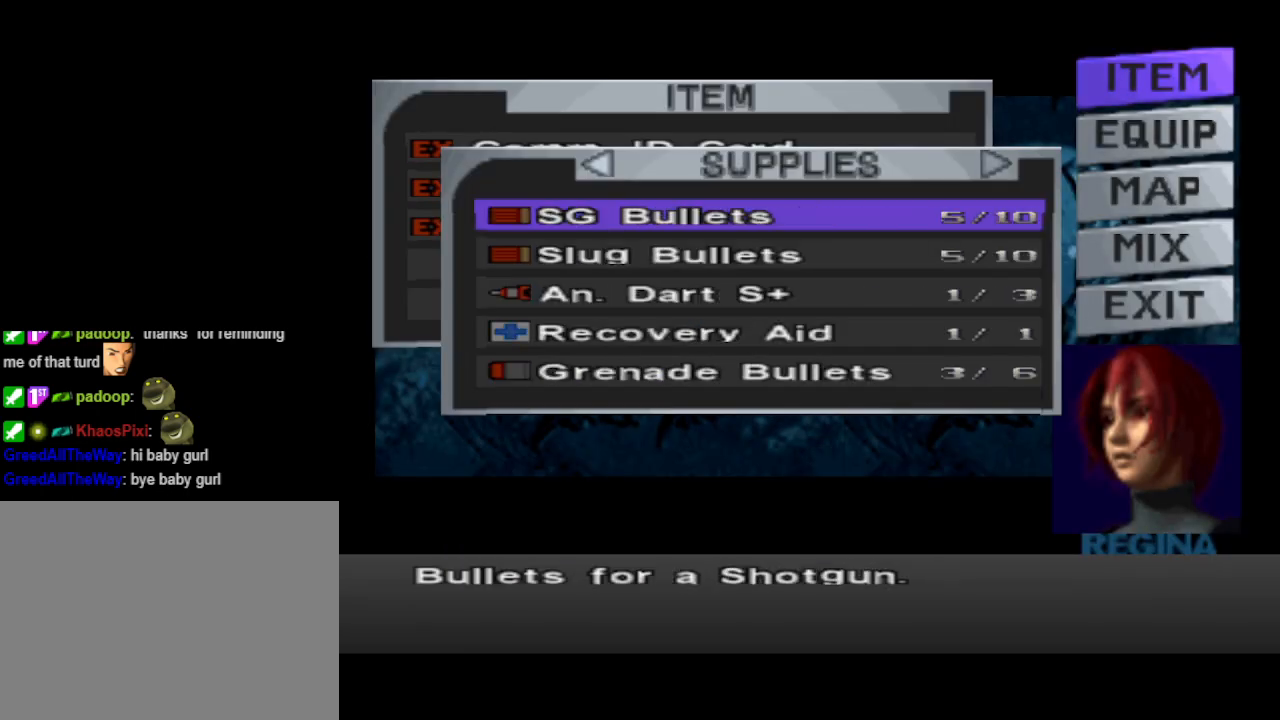
{"buttons": [], "events": [[67, "DPAD_RIGHT", "down"], [167, "DPAD_RIGHT", "up"], [433, "DPAD_LEFT", "down"], [500, "DPAD_LEFT", "up"]]}
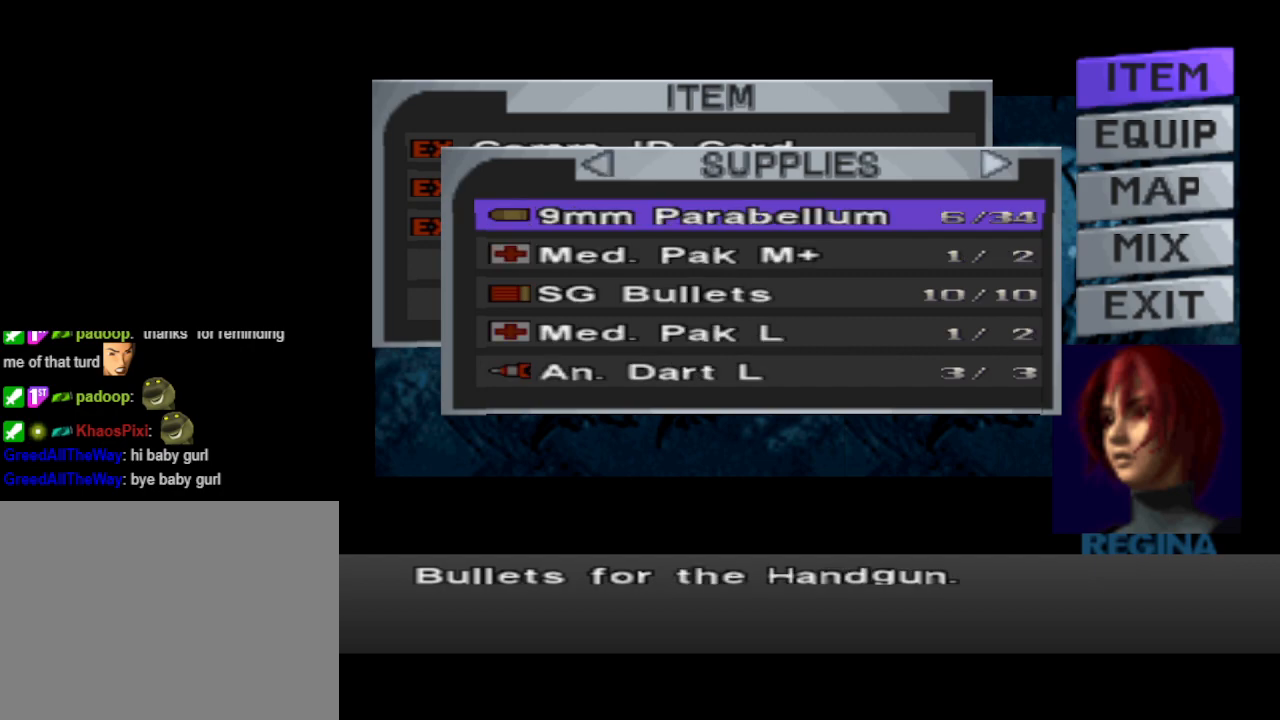
{"buttons": [], "events": [[400, "CIRCLE", "down"], [500, "CIRCLE", "up"]]}
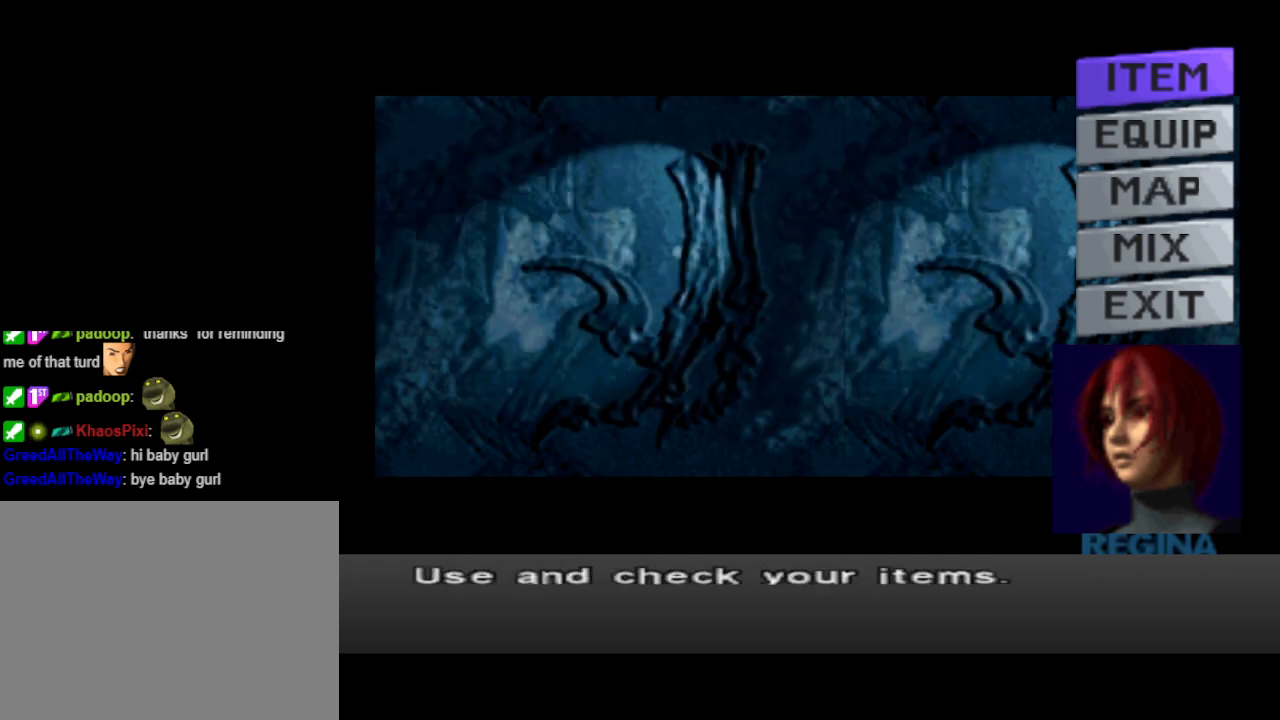
{"buttons": ["DPAD_RIGHT"], "events": [[100, "CIRCLE", "down"], [267, "CIRCLE", "up"], [467, "DPAD_RIGHT", "down"]]}
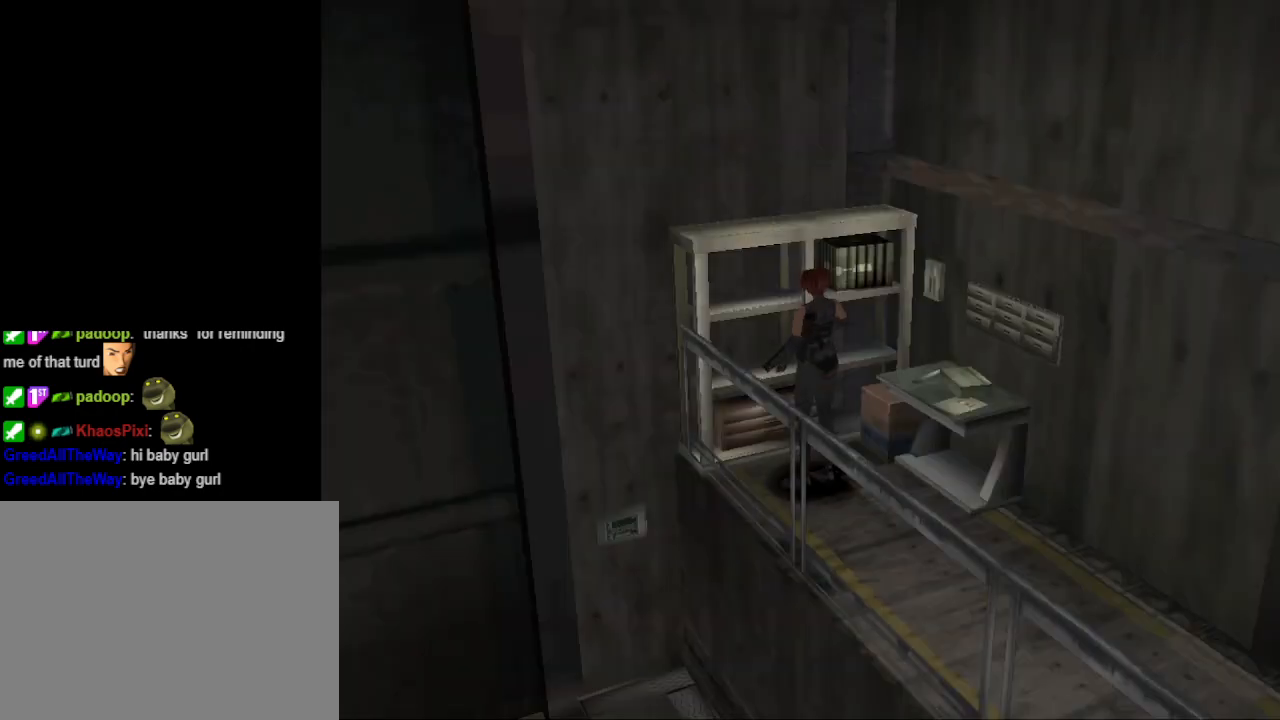
{"buttons": ["DPAD_RIGHT"], "events": []}